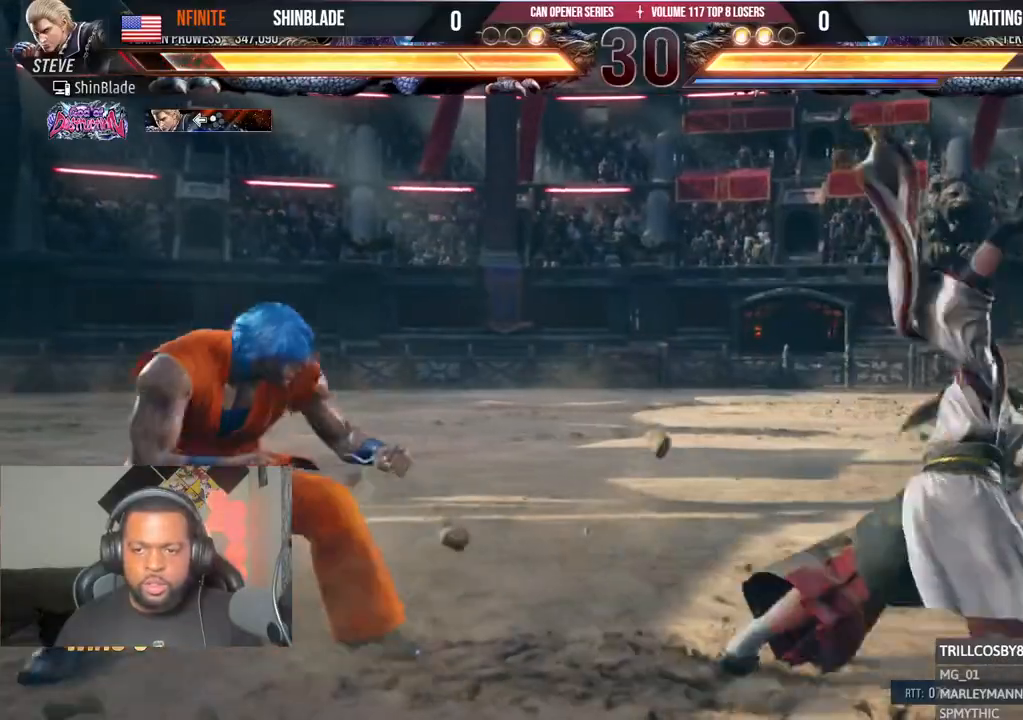
Gameplay with a controller (PlayStation layout); each line is a JSON object with the inputs held at the frame after it (dt_ms = milliseconds from this image to that frame). "events" lists button and stick changes between this image and that frame as [ms after this image, input, new state], when the widget could be followed in between. Not read: DPAD_RIGHT.
{"dt_ms": 500, "buttons": [], "left_stick": "center", "right_stick": "center"}
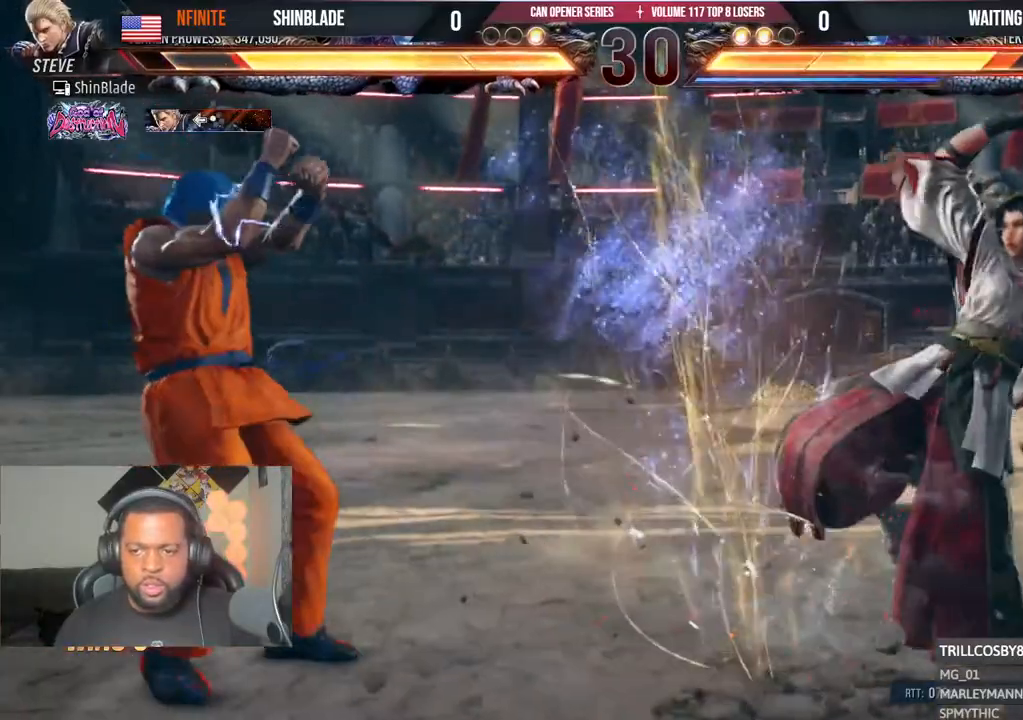
{"dt_ms": 500, "buttons": ["CROSS", "CIRCLE", "DPAD_LEFT"], "left_stick": "center", "right_stick": "center", "events": [[33, "DPAD_LEFT", "down"], [117, "DPAD_LEFT", "up"], [183, "DPAD_LEFT", "down"], [250, "DPAD_LEFT", "up"], [317, "DPAD_LEFT", "down"], [433, "CIRCLE", "down"], [450, "CROSS", "down"]]}
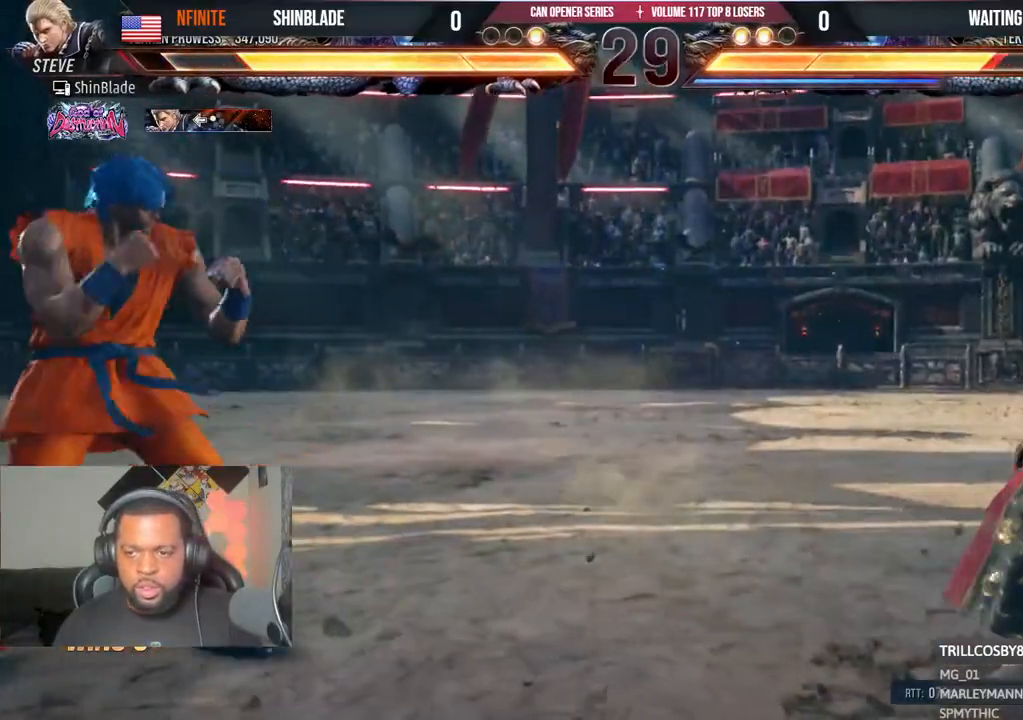
{"dt_ms": 500, "buttons": ["DPAD_DOWN"], "left_stick": "center", "right_stick": "center", "events": [[50, "CIRCLE", "up"], [50, "CROSS", "up"], [100, "DPAD_DOWN", "down"], [167, "DPAD_DOWN", "up"], [217, "DPAD_LEFT", "up"], [250, "DPAD_LEFT", "down"], [350, "DPAD_LEFT", "up"], [500, "DPAD_DOWN", "down"]]}
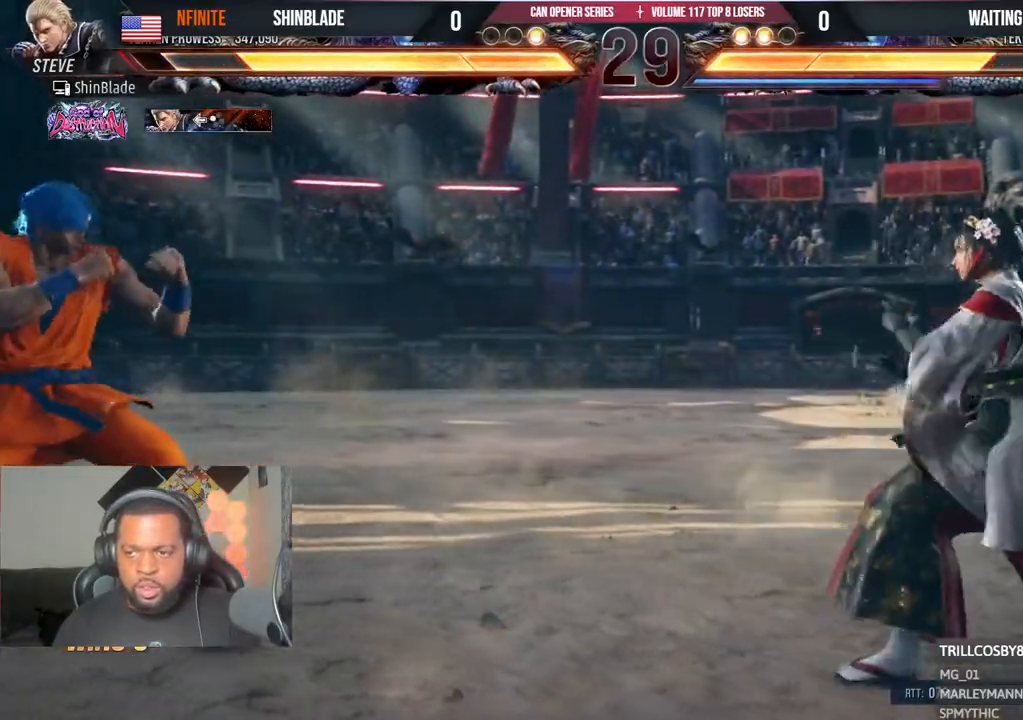
{"dt_ms": 500, "buttons": ["DPAD_LEFT"], "left_stick": "center", "right_stick": "center", "events": [[50, "DPAD_DOWN", "up"], [133, "DPAD_DOWN", "down"], [217, "DPAD_DOWN", "up"], [267, "DPAD_LEFT", "down"], [333, "DPAD_LEFT", "up"], [383, "DPAD_LEFT", "down"]]}
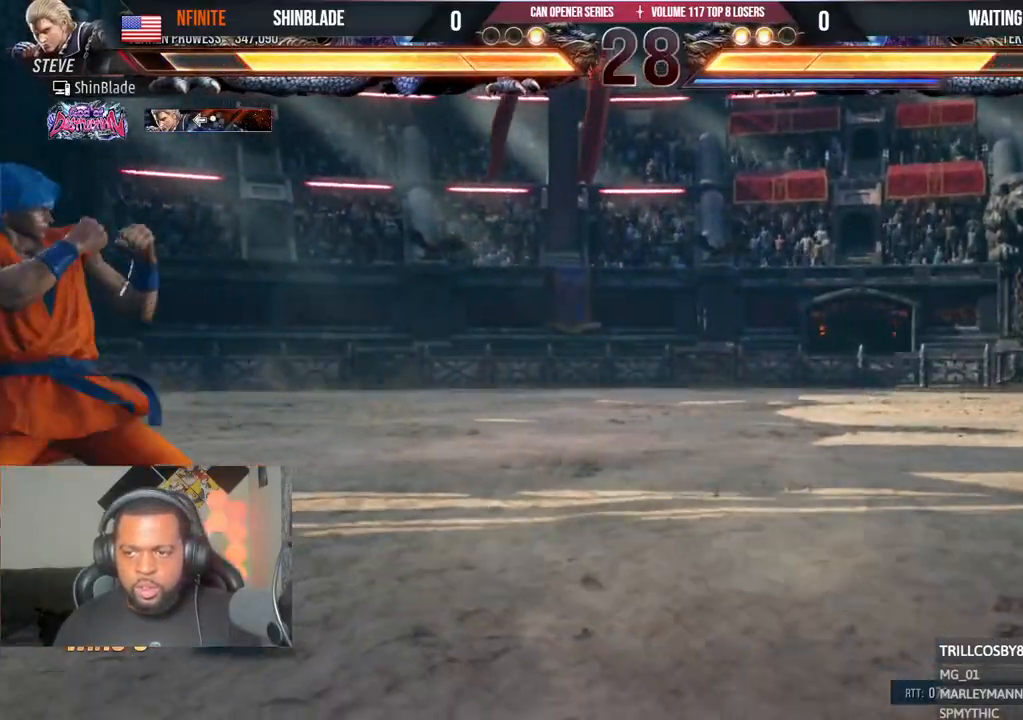
{"dt_ms": 500, "buttons": ["DPAD_DOWN"], "left_stick": "center", "right_stick": "center", "events": [[33, "DPAD_DOWN", "down"], [50, "DPAD_LEFT", "up"], [100, "DPAD_DOWN", "up"], [267, "CIRCLE", "down"], [267, "CROSS", "down"], [367, "CIRCLE", "up"], [367, "CROSS", "up"], [367, "DPAD_DOWN", "down"]]}
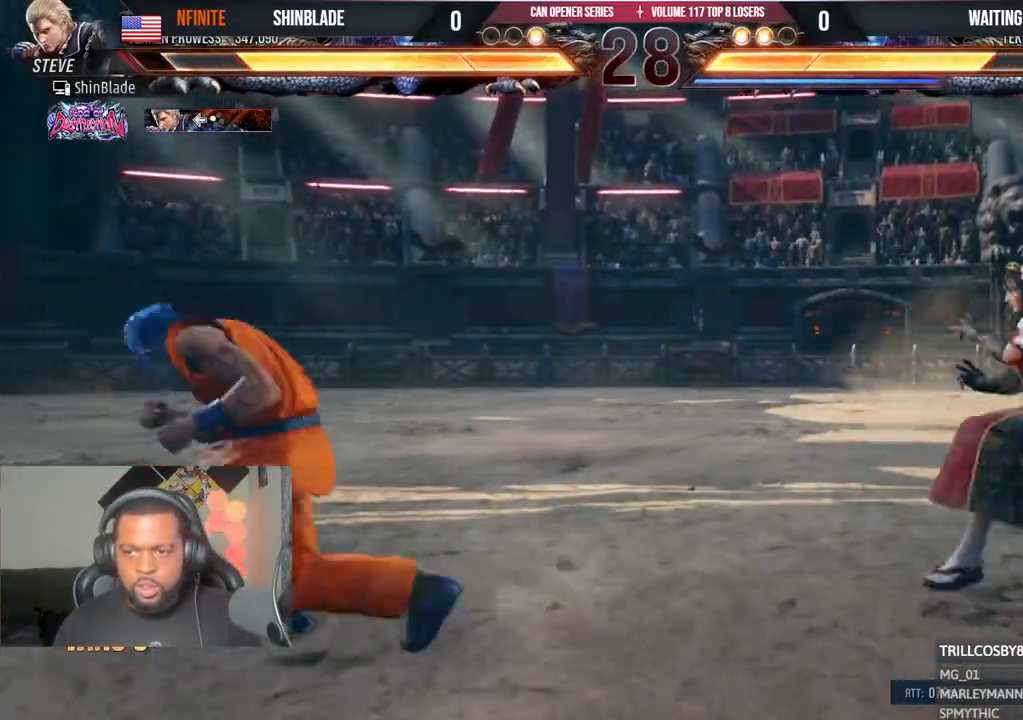
{"dt_ms": 500, "buttons": ["SQUARE", "TRIANGLE", "DPAD_LEFT"], "left_stick": "center", "right_stick": "center", "events": [[183, "DPAD_DOWN", "up"], [250, "SQUARE", "down"], [333, "TRIANGLE", "down"], [383, "SQUARE", "up"], [417, "DPAD_LEFT", "down"], [433, "SQUARE", "down"], [450, "DPAD_DOWN", "down"], [500, "DPAD_DOWN", "up"]]}
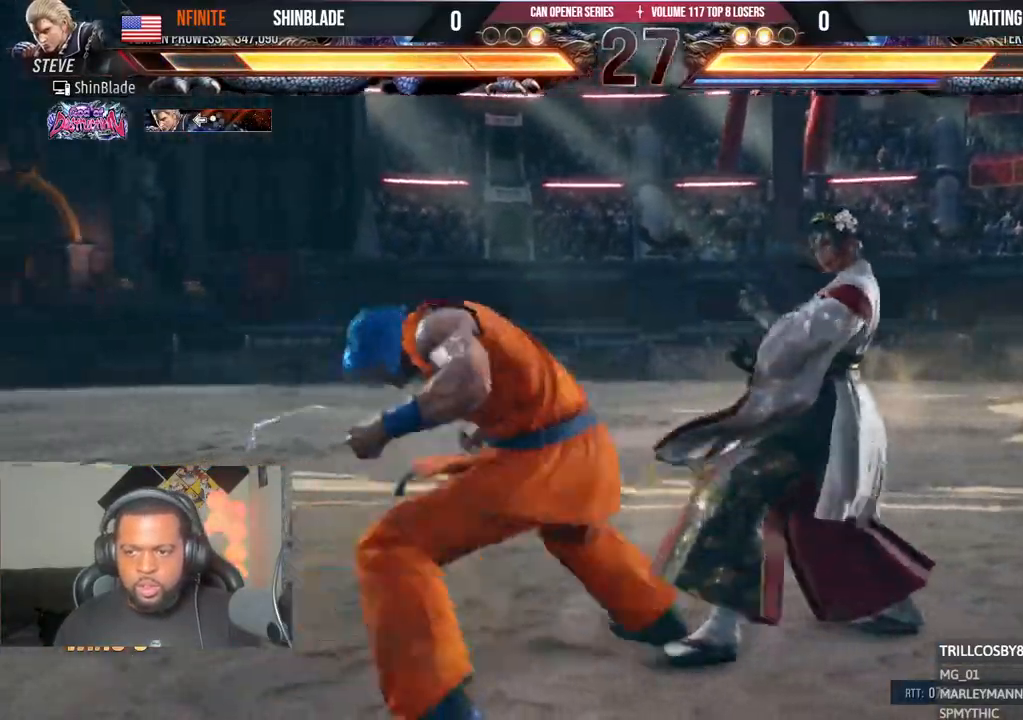
{"dt_ms": 500, "buttons": ["DPAD_LEFT"], "left_stick": "center", "right_stick": "center", "events": [[50, "SQUARE", "up"], [217, "SQUARE", "down"], [233, "DPAD_LEFT", "up"], [267, "TRIANGLE", "up"], [383, "SQUARE", "up"], [500, "DPAD_LEFT", "down"]]}
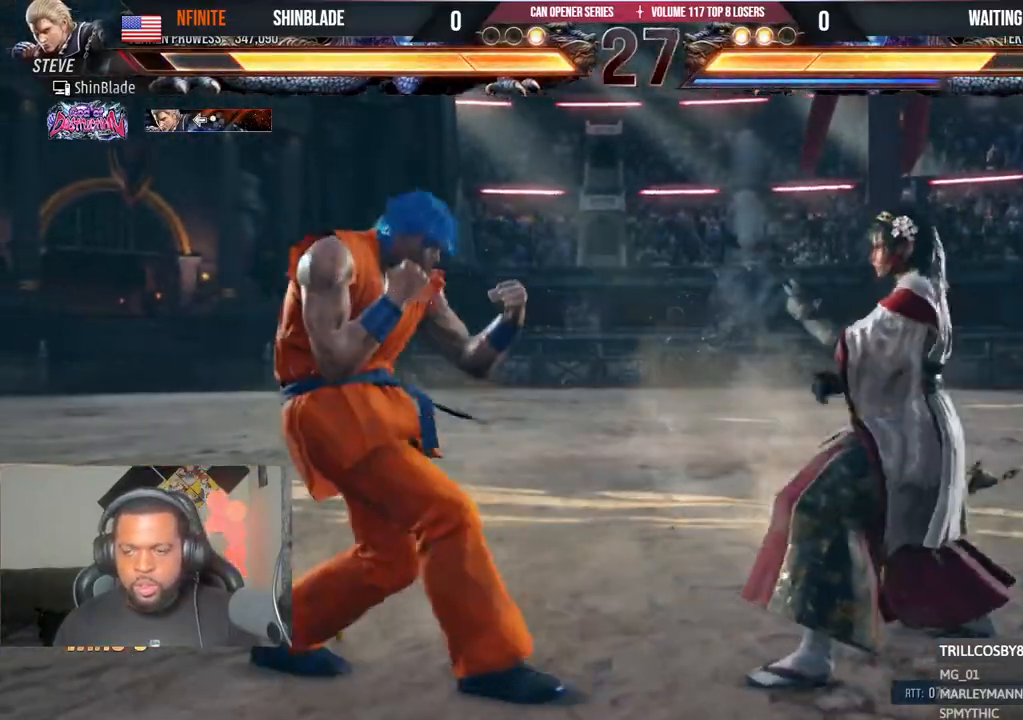
{"dt_ms": 500, "buttons": [], "left_stick": "center", "right_stick": "center", "events": [[17, "DPAD_UP", "down"], [67, "CROSS", "down"], [200, "DPAD_LEFT", "up"], [200, "DPAD_UP", "up"], [217, "CROSS", "up"]]}
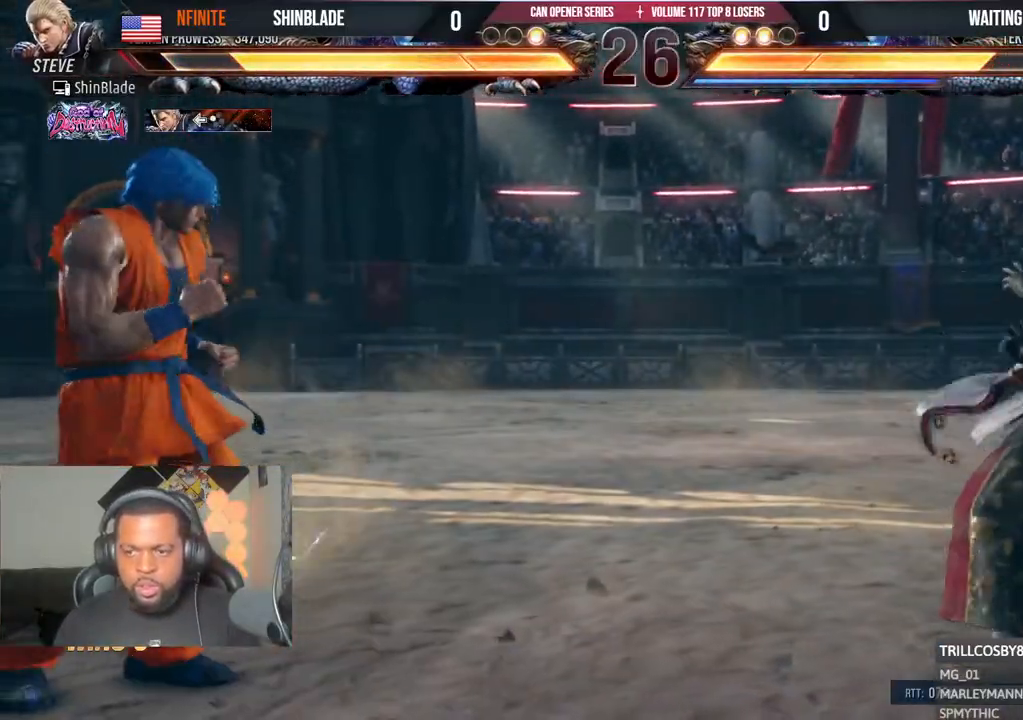
{"dt_ms": 500, "buttons": [], "left_stick": "center", "right_stick": "center", "events": [[50, "DPAD_DOWN", "down"], [67, "CROSS", "down"], [183, "CROSS", "up"], [233, "DPAD_LEFT", "down"], [383, "DPAD_DOWN", "up"], [417, "DPAD_LEFT", "up"]]}
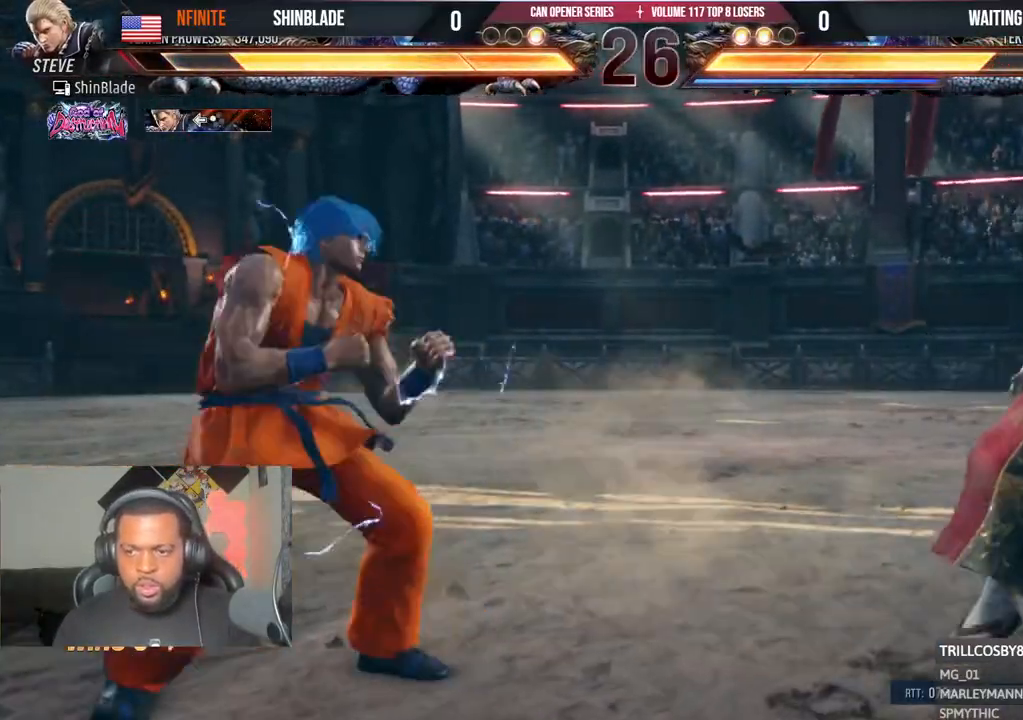
{"dt_ms": 500, "buttons": [], "left_stick": "center", "right_stick": "center", "events": [[83, "DPAD_LEFT", "down"], [167, "DPAD_LEFT", "up"]]}
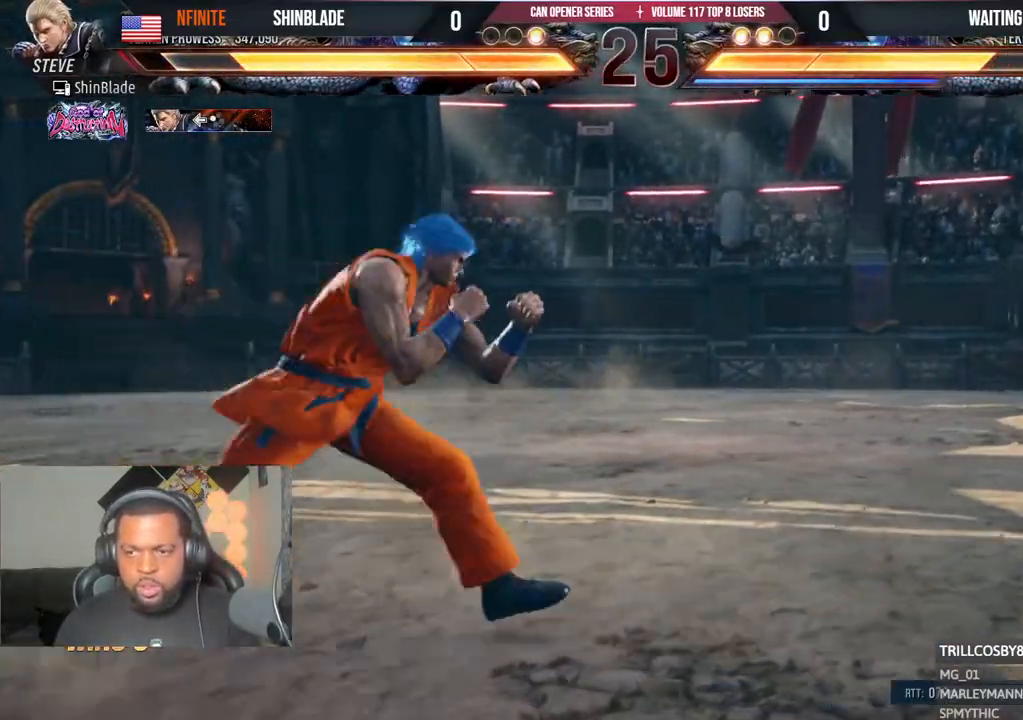
{"dt_ms": 500, "buttons": ["SQUARE", "DPAD_LEFT"], "left_stick": "center", "right_stick": "center"}
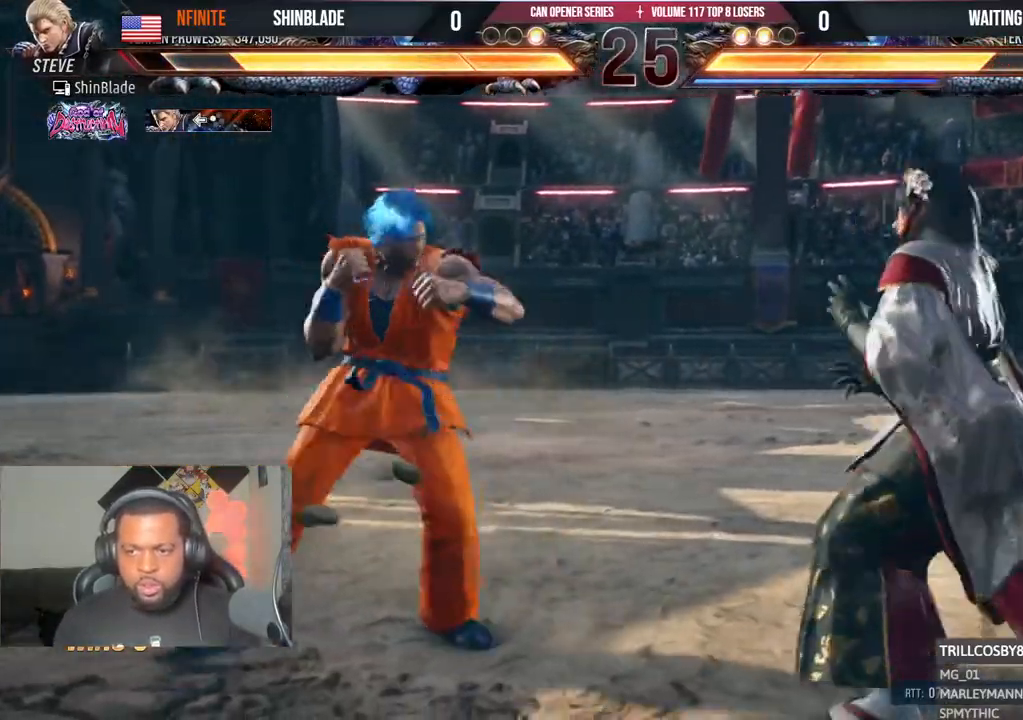
{"dt_ms": 500, "buttons": ["CROSS", "CIRCLE", "DPAD_LEFT"], "left_stick": "center", "right_stick": "center", "events": [[67, "DPAD_DOWN", "down"], [217, "DPAD_DOWN", "up"], [267, "DPAD_LEFT", "up"], [317, "DPAD_LEFT", "down"], [350, "SQUARE", "up"], [500, "CIRCLE", "down"], [500, "CROSS", "down"]]}
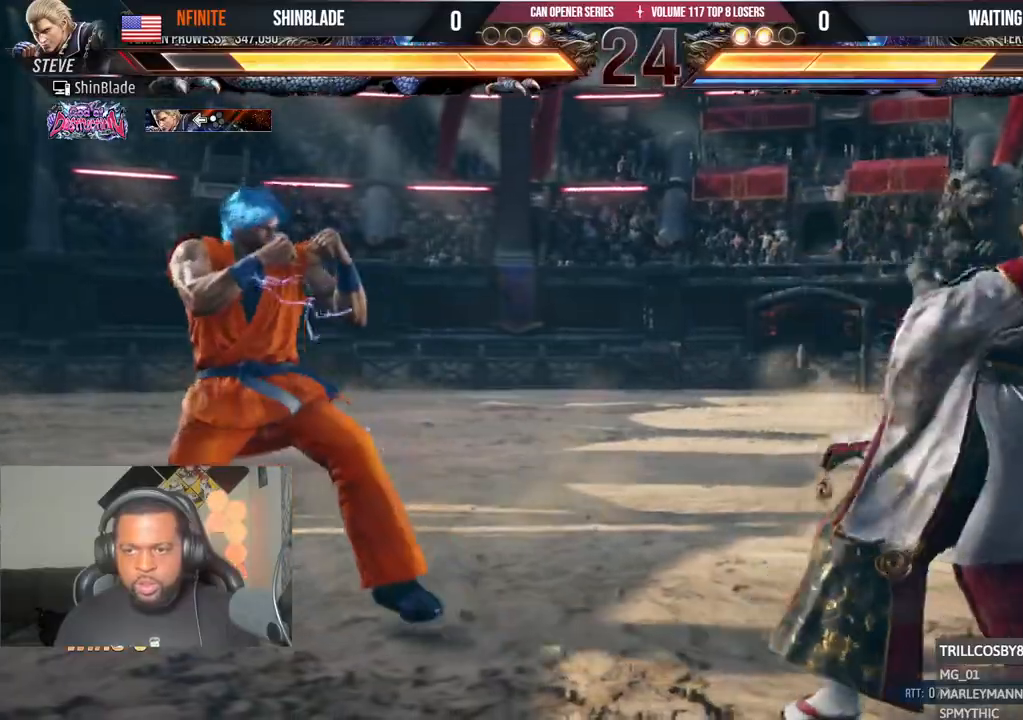
{"dt_ms": 500, "buttons": [], "left_stick": "center", "right_stick": "center", "events": [[100, "CIRCLE", "up"], [117, "CROSS", "up"], [183, "DPAD_DOWN", "down"], [233, "DPAD_DOWN", "up"], [417, "DPAD_LEFT", "up"]]}
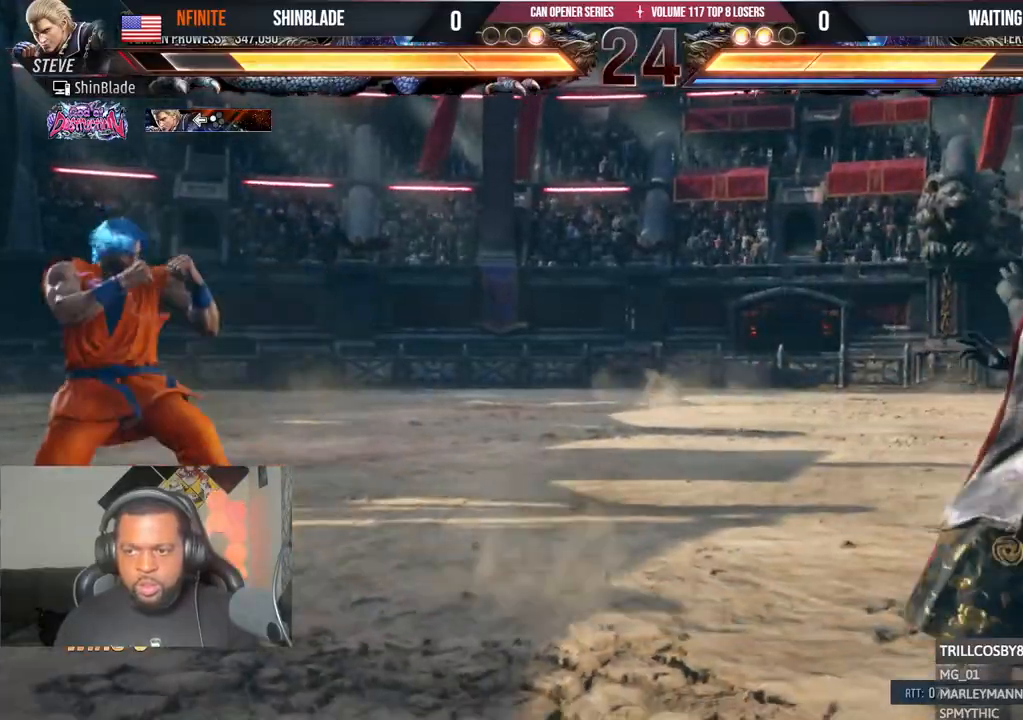
{"dt_ms": 500, "buttons": ["DPAD_DOWN", "DPAD_LEFT"], "left_stick": "center", "right_stick": "center", "events": [[217, "L1", "down"], [267, "DPAD_LEFT", "down"], [267, "L1", "up"], [333, "DPAD_LEFT", "up"], [383, "DPAD_LEFT", "down"], [500, "DPAD_DOWN", "down"]]}
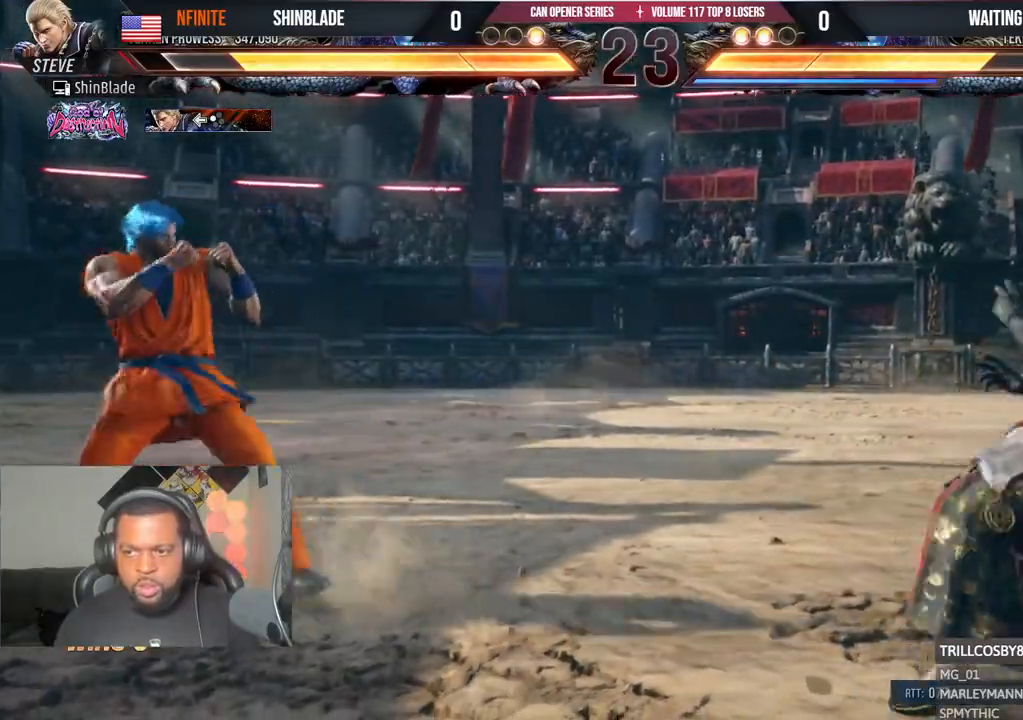
{"dt_ms": 500, "buttons": ["DPAD_LEFT"], "left_stick": "center", "right_stick": "center"}
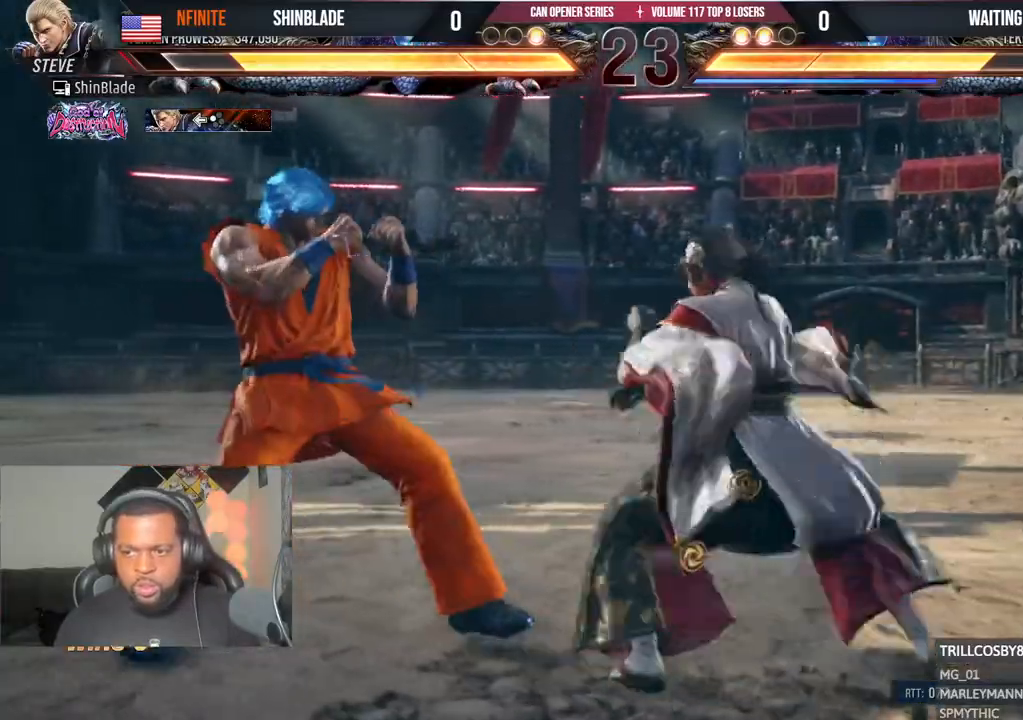
{"dt_ms": 500, "buttons": ["DPAD_LEFT"], "left_stick": "center", "right_stick": "center"}
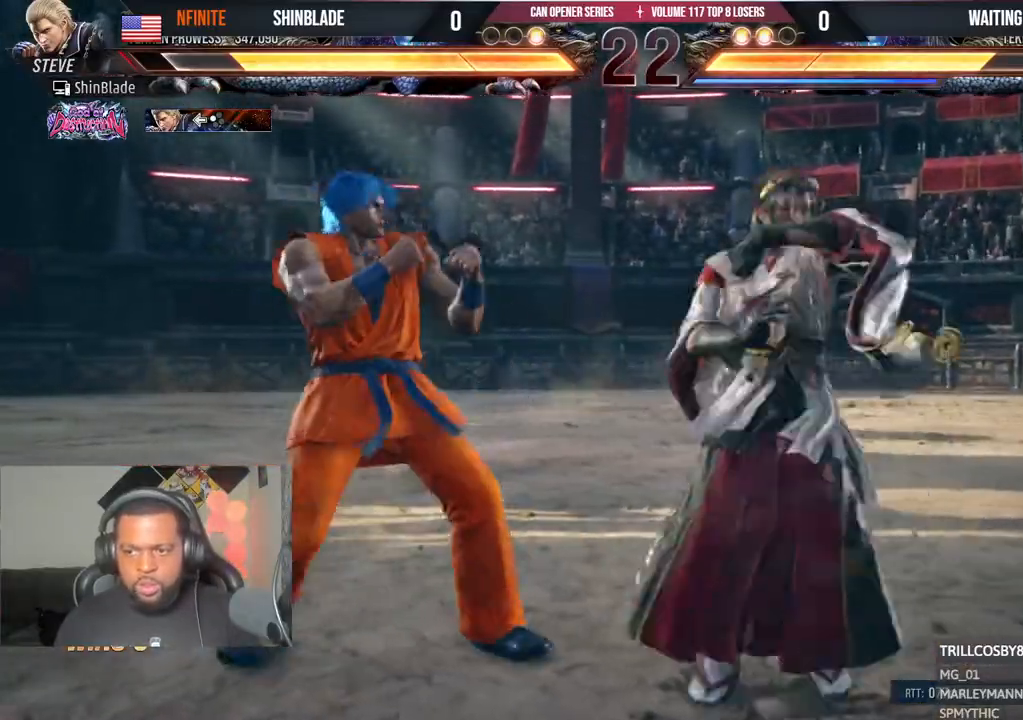
{"dt_ms": 500, "buttons": ["SQUARE", "DPAD_DOWN", "DPAD_LEFT"], "left_stick": "center", "right_stick": "center", "events": [[50, "CIRCLE", "down"], [50, "CROSS", "down"], [150, "CIRCLE", "up"], [167, "CROSS", "up"], [500, "DPAD_DOWN", "down"], [500, "SQUARE", "down"]]}
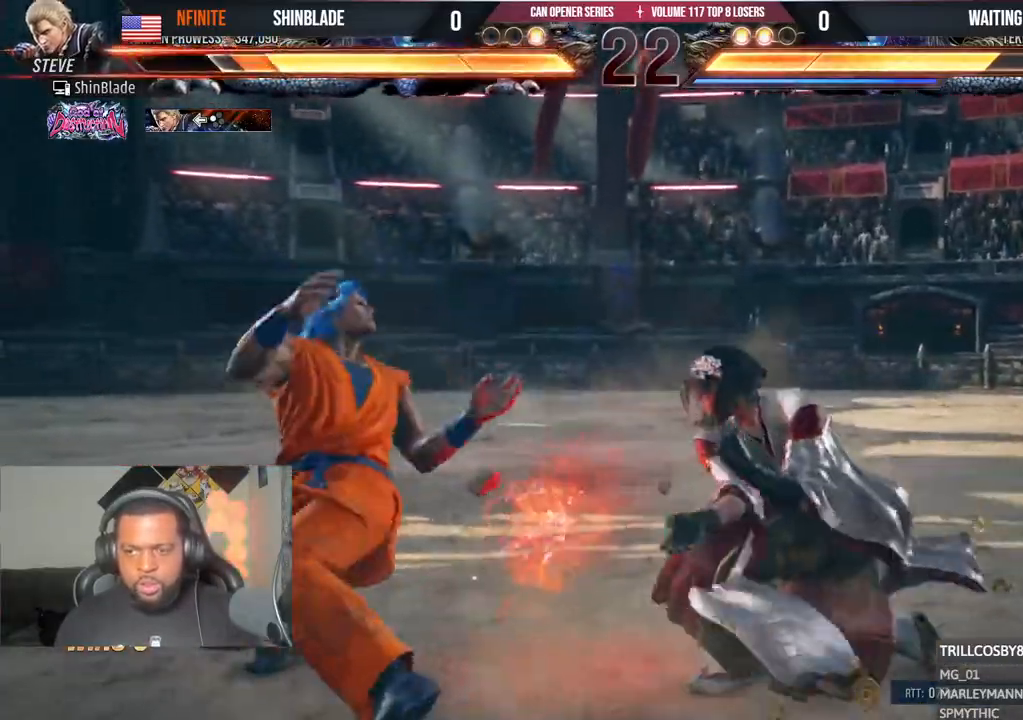
{"dt_ms": 500, "buttons": ["DPAD_LEFT"], "left_stick": "center", "right_stick": "center", "events": [[83, "DPAD_DOWN", "up"], [100, "SQUARE", "up"], [117, "DPAD_LEFT", "up"], [217, "DPAD_LEFT", "down"], [283, "DPAD_LEFT", "up"], [350, "DPAD_LEFT", "down"]]}
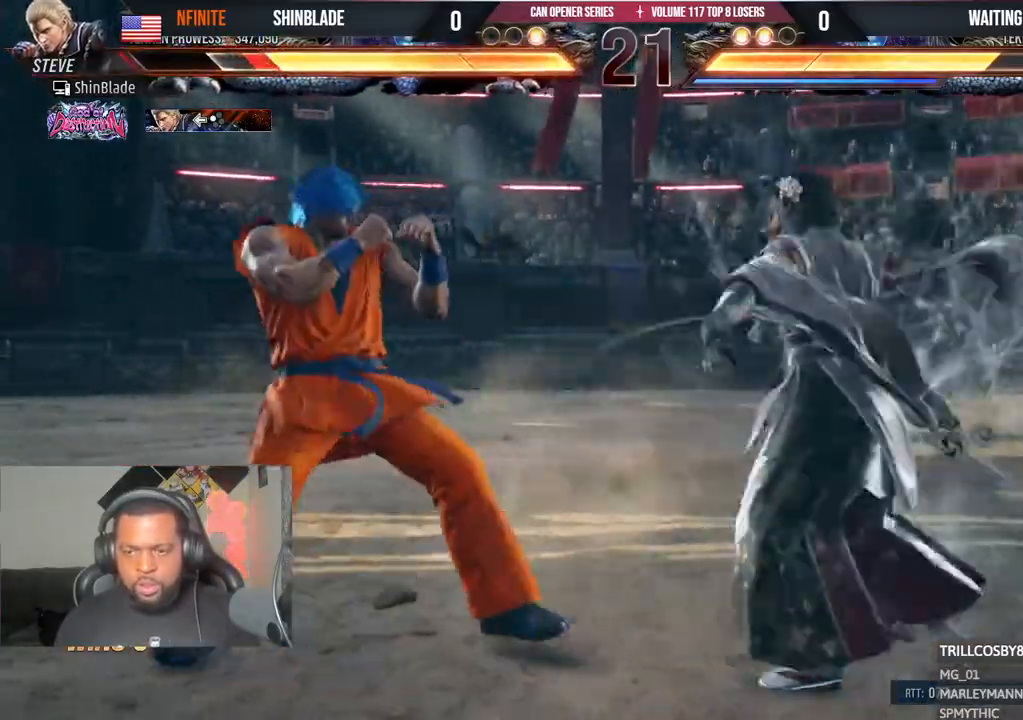
{"dt_ms": 500, "buttons": ["DPAD_LEFT"], "left_stick": "center", "right_stick": "center", "events": [[50, "DPAD_LEFT", "up"], [100, "DPAD_DOWN", "down"], [167, "DPAD_DOWN", "up"], [167, "DPAD_LEFT", "down"], [200, "DPAD_LEFT", "up"], [267, "DPAD_LEFT", "down"], [383, "DPAD_LEFT", "up"], [483, "DPAD_LEFT", "down"]]}
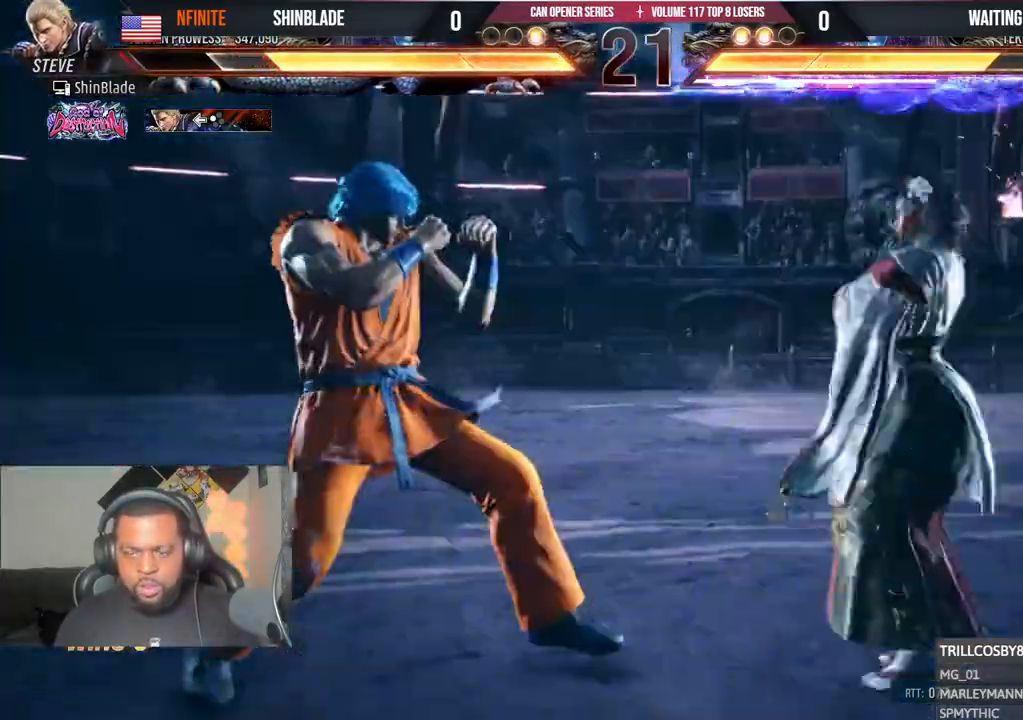
{"dt_ms": 500, "buttons": ["DPAD_LEFT"], "left_stick": "center", "right_stick": "center", "events": []}
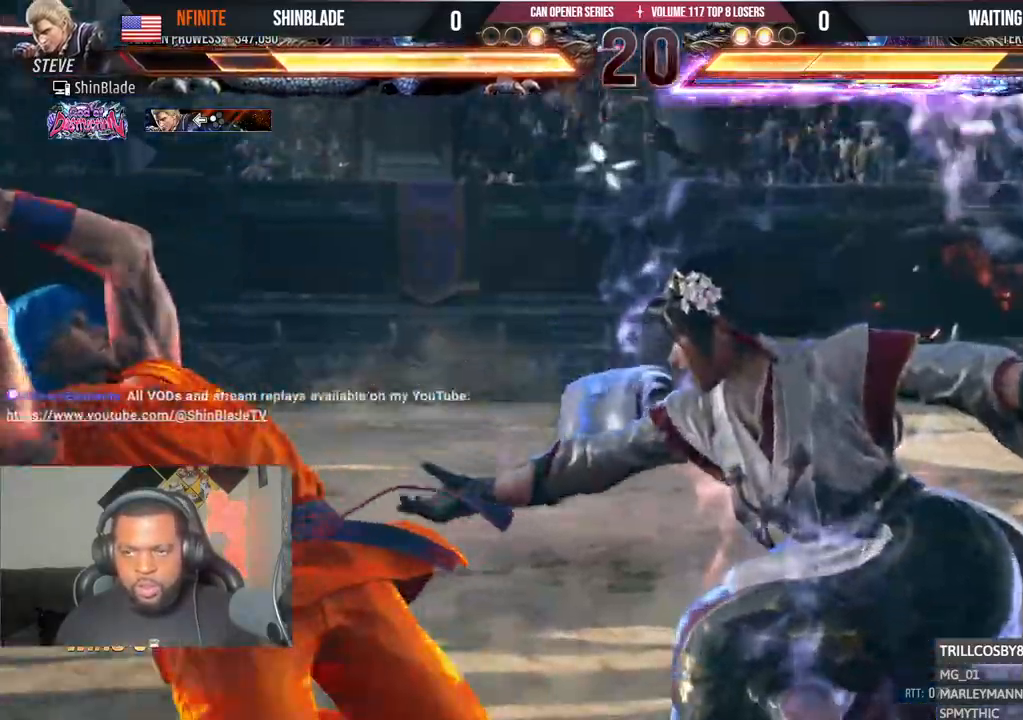
{"dt_ms": 500, "buttons": ["CROSS", "CIRCLE"], "left_stick": "center", "right_stick": "center", "events": [[67, "SQUARE", "down"], [167, "SQUARE", "up"], [250, "SQUARE", "down"], [417, "CROSS", "down"], [450, "SQUARE", "up"], [467, "CIRCLE", "down"], [483, "DPAD_LEFT", "up"]]}
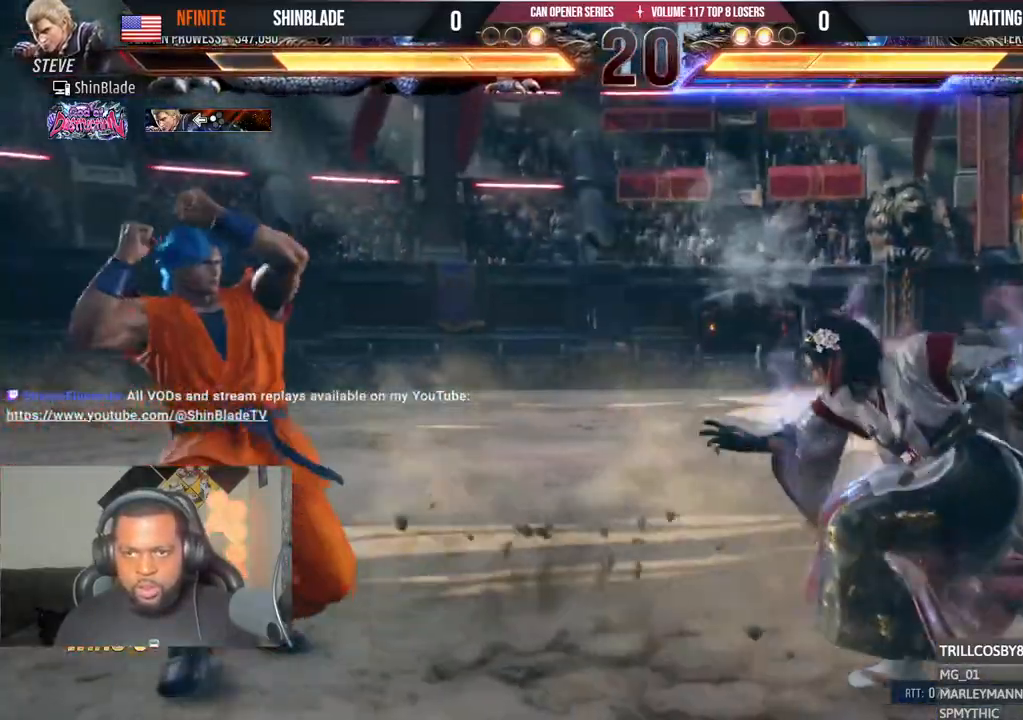
{"dt_ms": 500, "buttons": ["DPAD_DOWN"], "left_stick": "center", "right_stick": "center"}
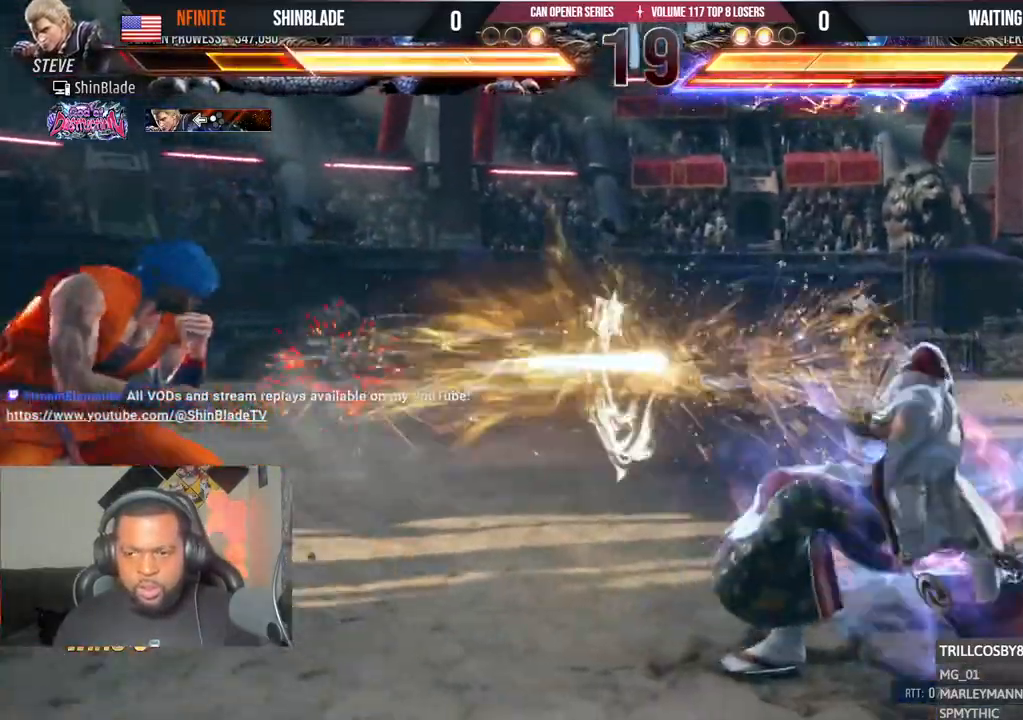
{"dt_ms": 500, "buttons": ["DPAD_LEFT"], "left_stick": "center", "right_stick": "center", "events": [[117, "DPAD_DOWN", "up"], [117, "DPAD_LEFT", "down"], [200, "R1", "down"], [267, "R1", "up"]]}
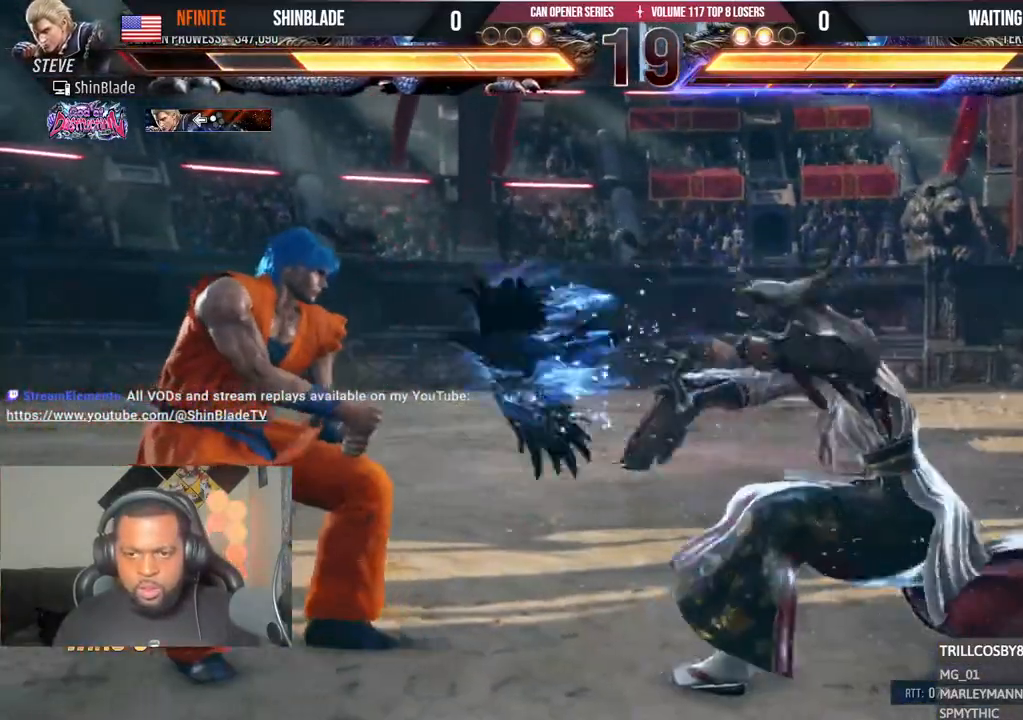
{"dt_ms": 500, "buttons": ["SQUARE", "DPAD_LEFT"], "left_stick": "center", "right_stick": "center", "events": [[83, "R1", "down"], [133, "R1", "up"], [217, "DPAD_DOWN", "down"], [267, "DPAD_LEFT", "up"], [300, "SQUARE", "down"], [350, "DPAD_DOWN", "up"], [350, "DPAD_LEFT", "down"], [383, "SQUARE", "up"], [400, "DPAD_DOWN", "down"], [433, "SQUARE", "down"], [483, "DPAD_DOWN", "up"]]}
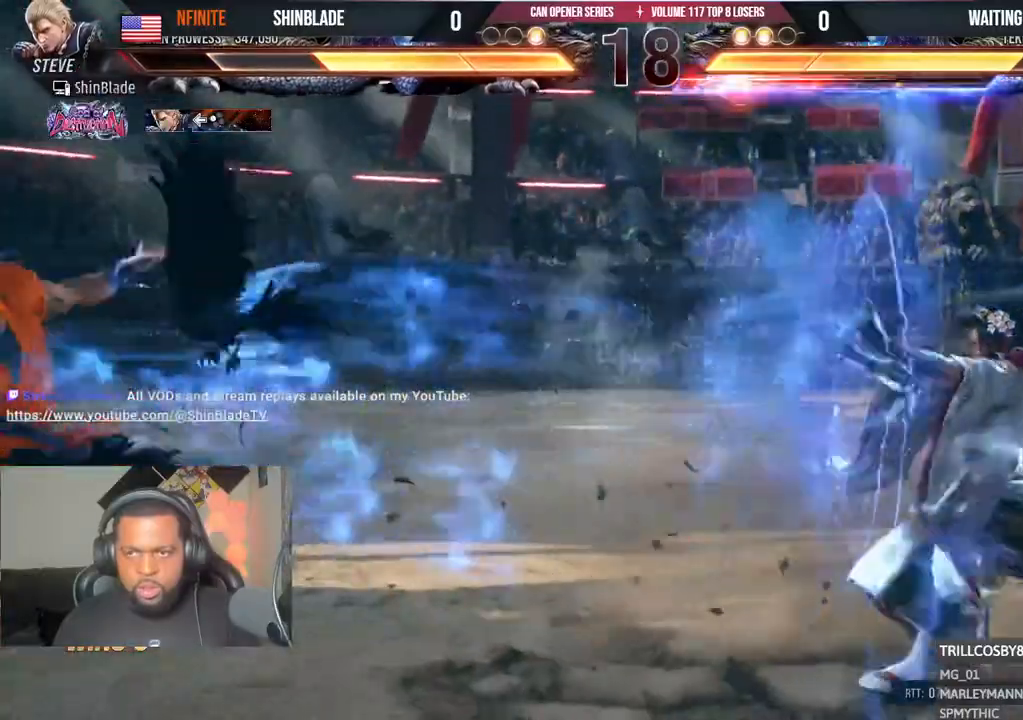
{"dt_ms": 500, "buttons": ["DPAD_LEFT"], "left_stick": "center", "right_stick": "center", "events": [[83, "SQUARE", "up"], [183, "DPAD_LEFT", "up"], [317, "DPAD_LEFT", "down"], [383, "DPAD_LEFT", "up"], [433, "DPAD_LEFT", "down"]]}
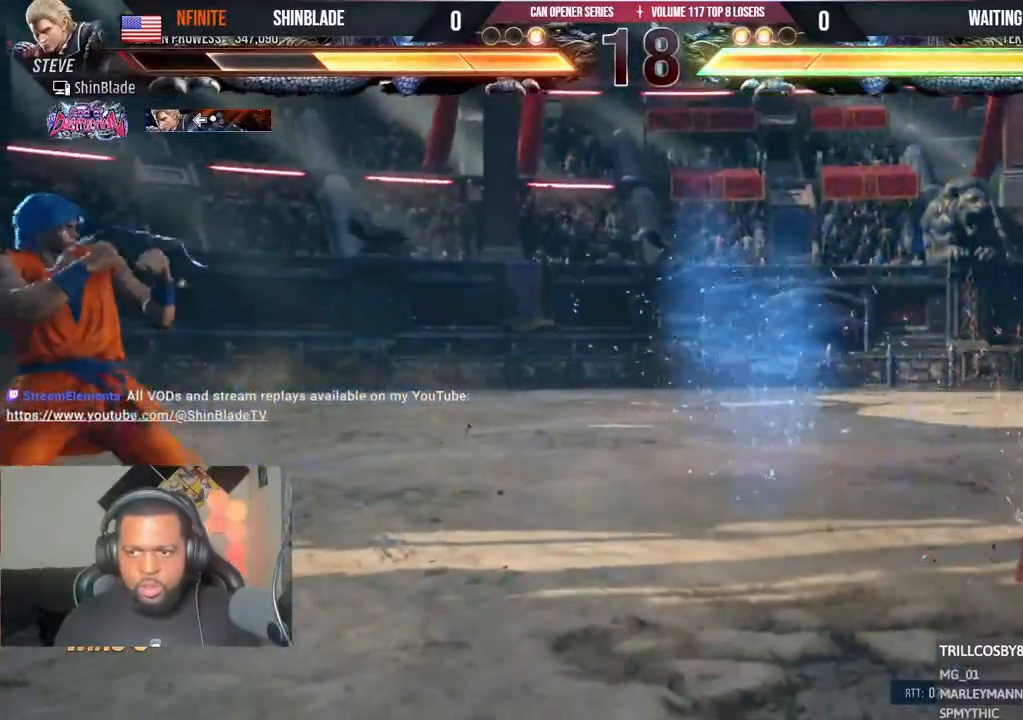
{"dt_ms": 500, "buttons": [], "left_stick": "center", "right_stick": "center", "events": [[83, "DPAD_LEFT", "up"], [150, "DPAD_DOWN", "down"], [217, "DPAD_DOWN", "up"], [317, "R2", "down"], [383, "R2", "up"]]}
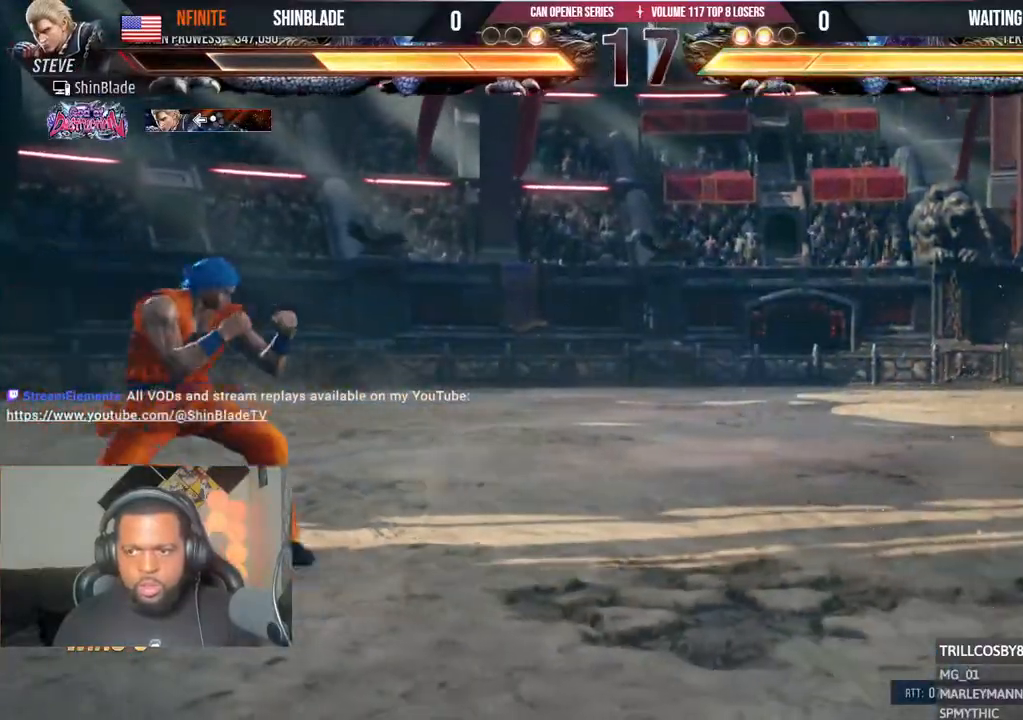
{"dt_ms": 500, "buttons": [], "left_stick": "center", "right_stick": "center", "events": []}
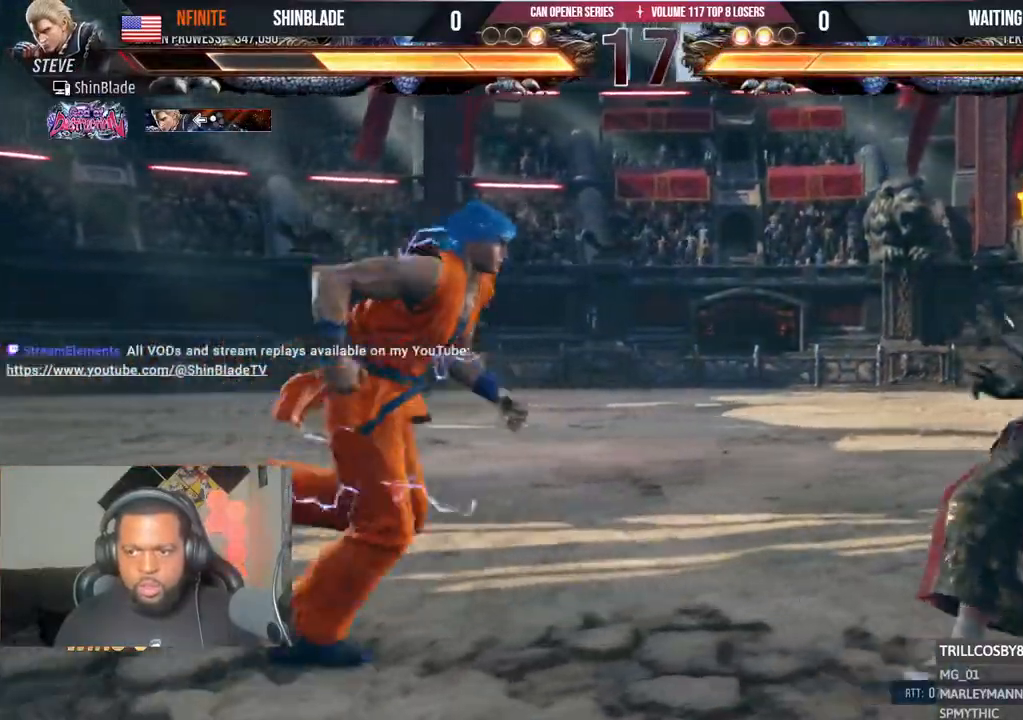
{"dt_ms": 1000, "buttons": ["DPAD_LEFT"], "left_stick": "center", "right_stick": "center"}